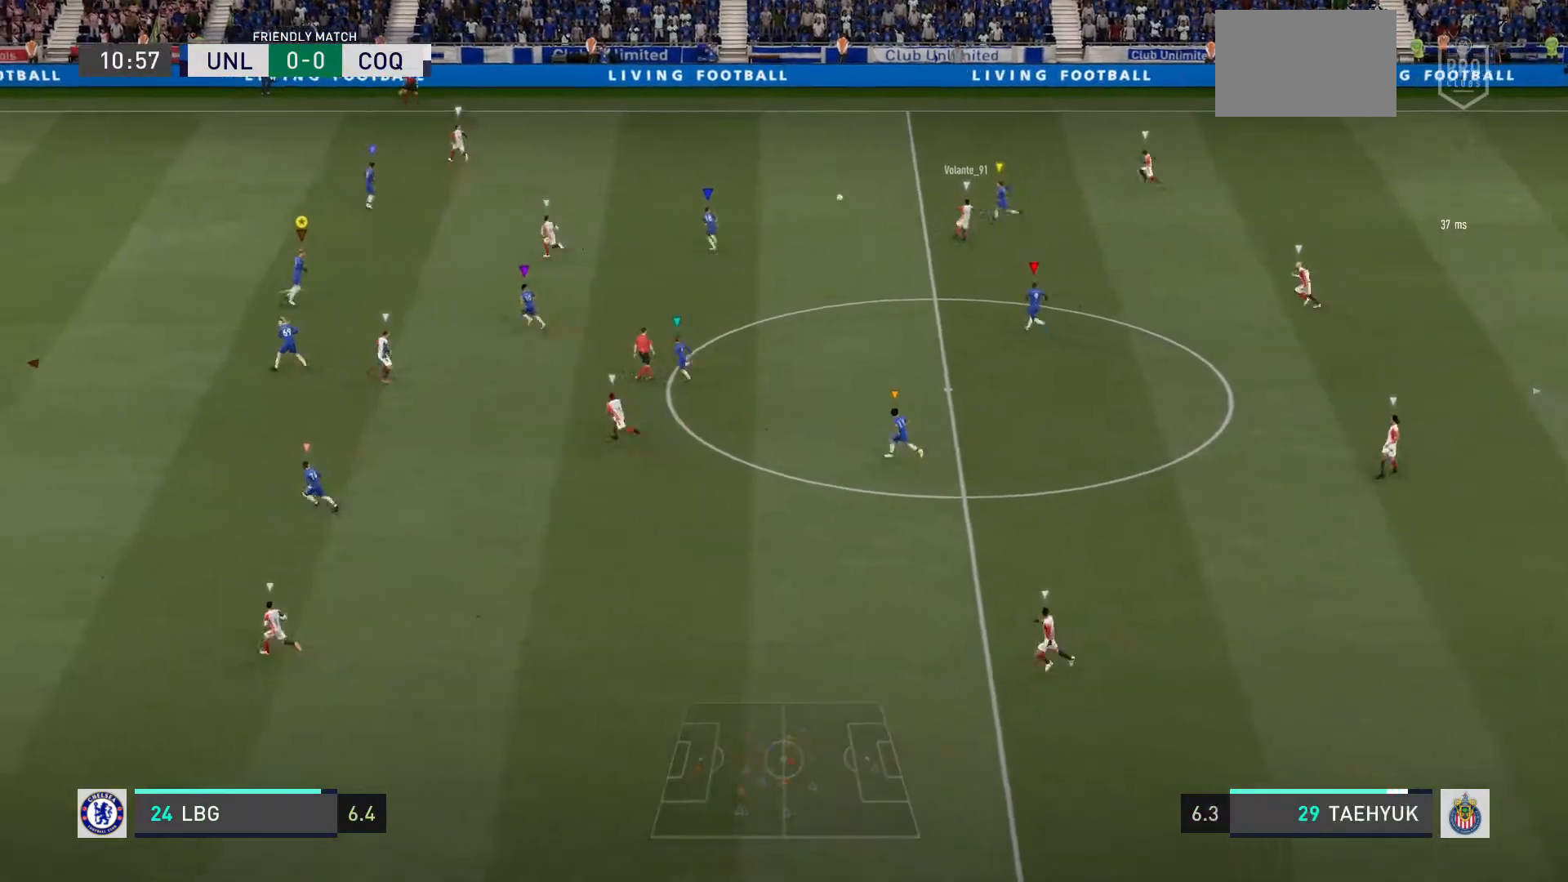
Gameplay with a controller (PlayStation layout); each line is a JSON object with the inputs held at the frame after it. "events" lists button and stick changes between this image and that frame as [ms after this image, input, new state], when the widget could be followed in between. Not read: L3.
{"buttons": ["R2"], "left_stick": "up-left", "right_stick": "center", "events": [[234, "L2", "up"]]}
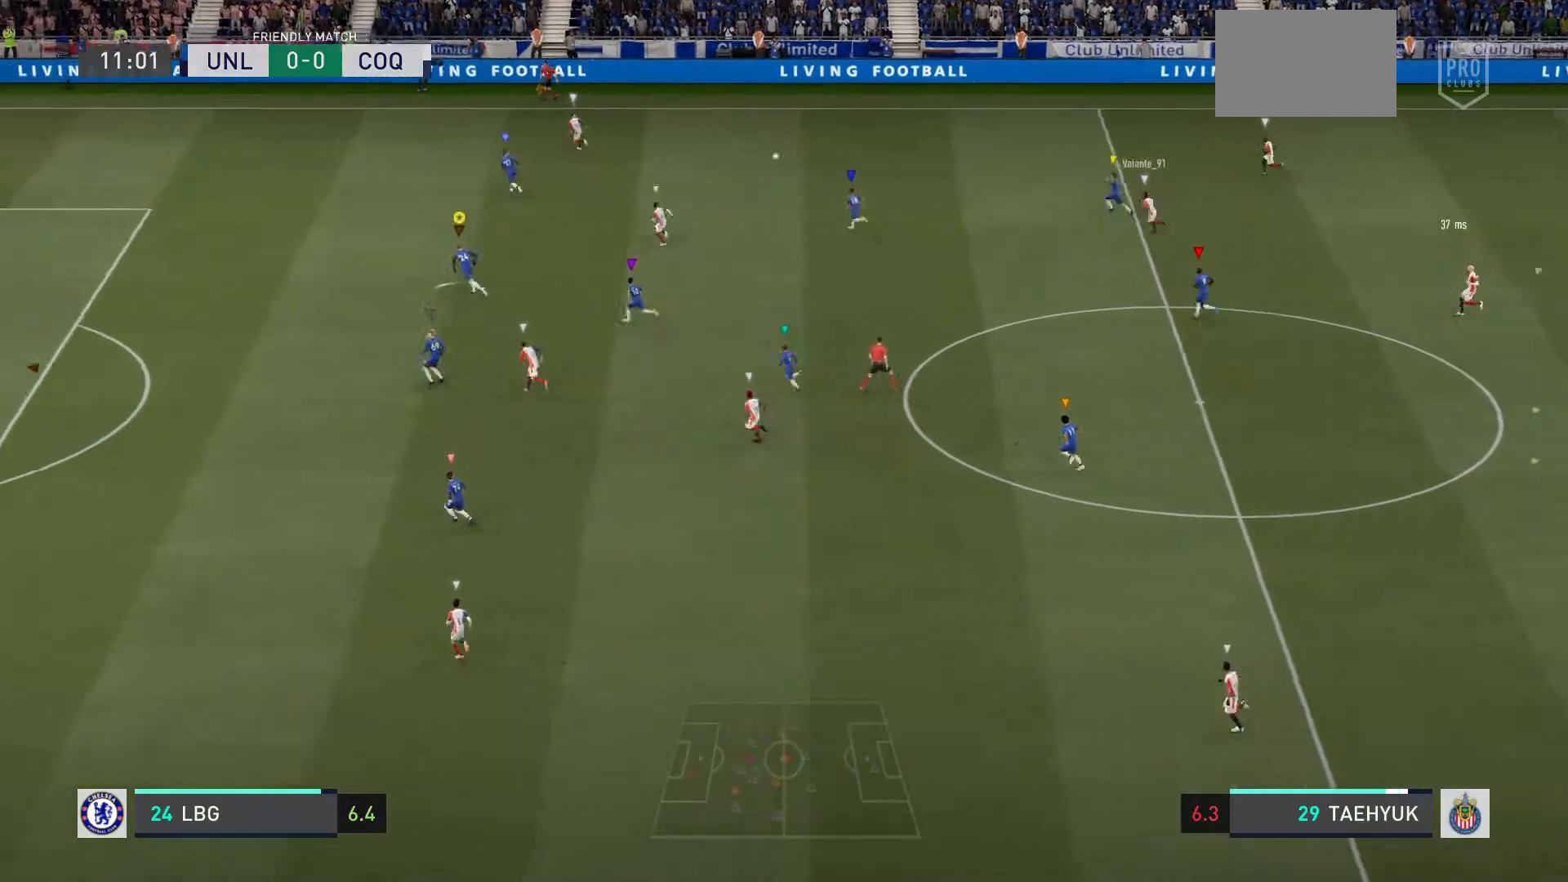
{"buttons": ["R2"], "left_stick": "up-left", "right_stick": "center", "events": []}
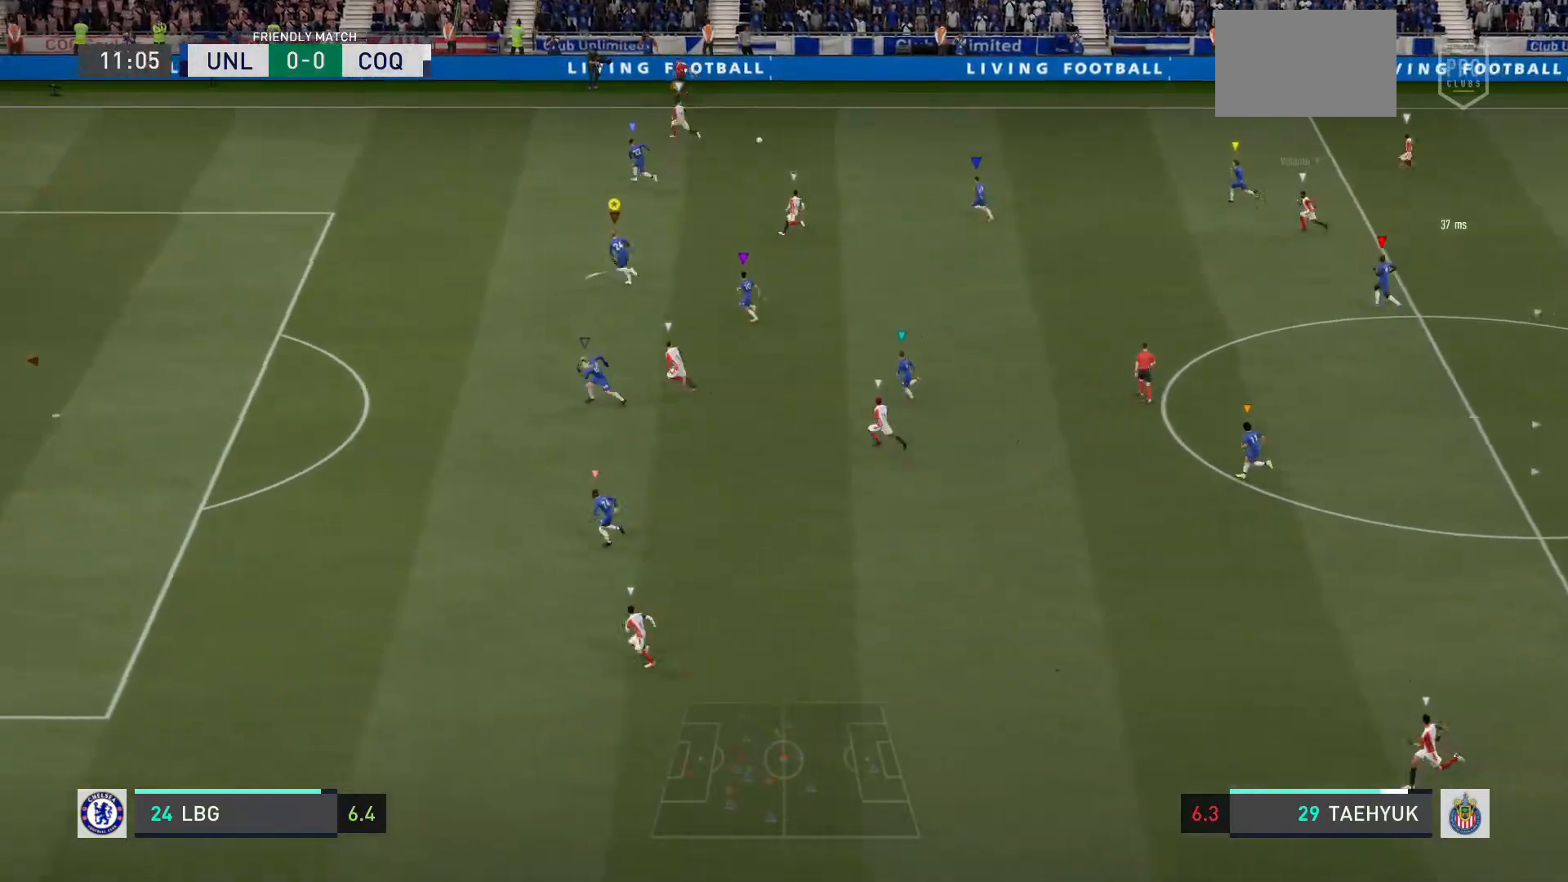
{"buttons": ["R2"], "left_stick": "up-left", "right_stick": "center", "events": []}
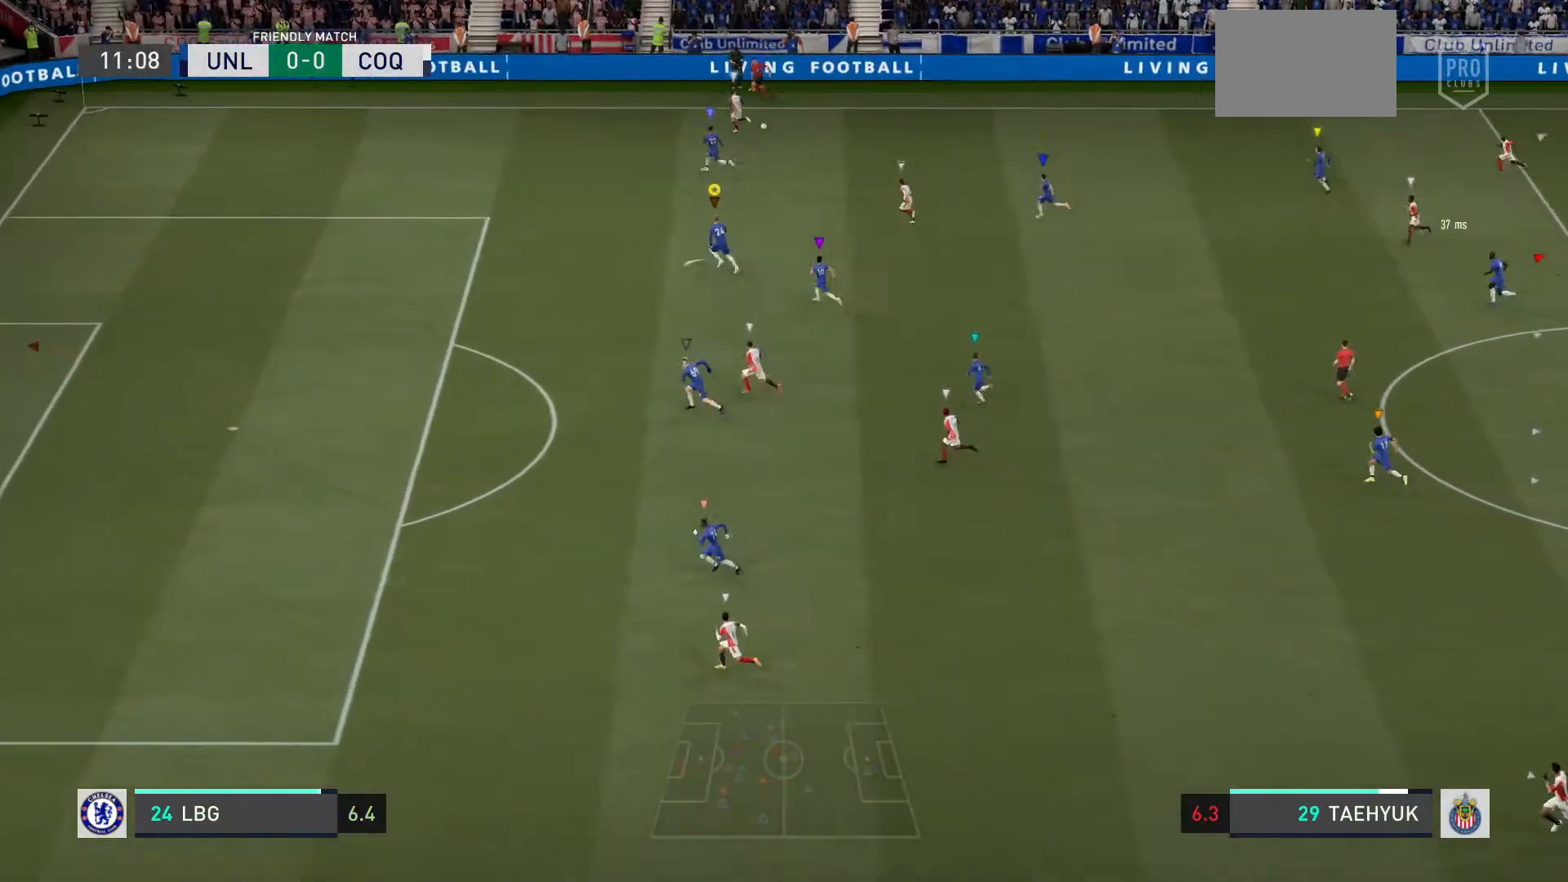
{"buttons": ["R2"], "left_stick": "up-left", "right_stick": "center", "events": []}
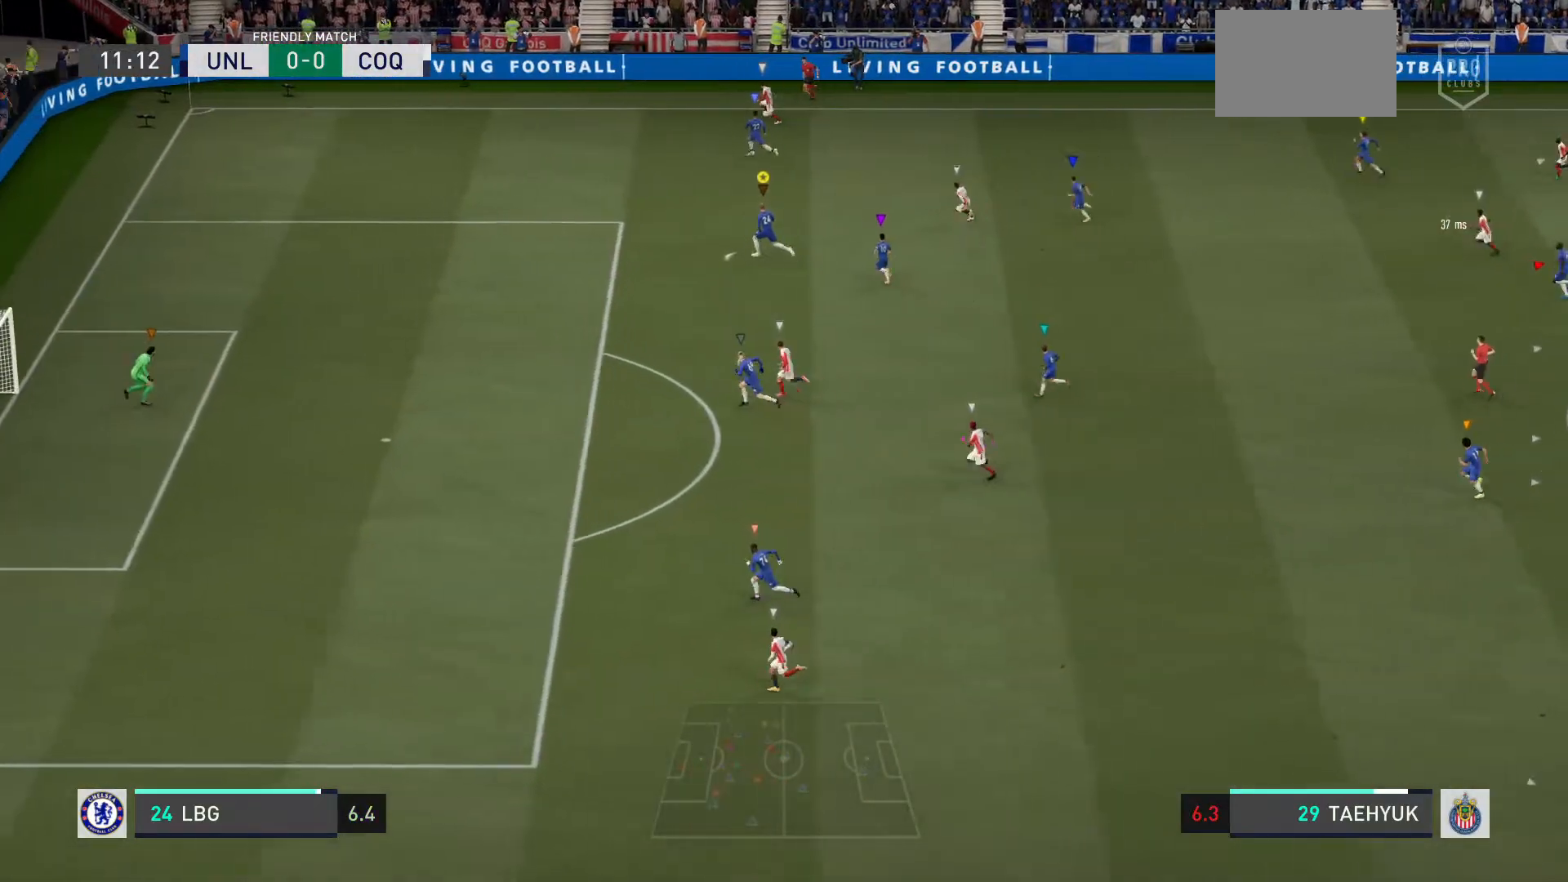
{"buttons": ["R2"], "left_stick": "down-left", "right_stick": "center", "events": [[167, "left_stick", "left"], [434, "left_stick", "down-left"]]}